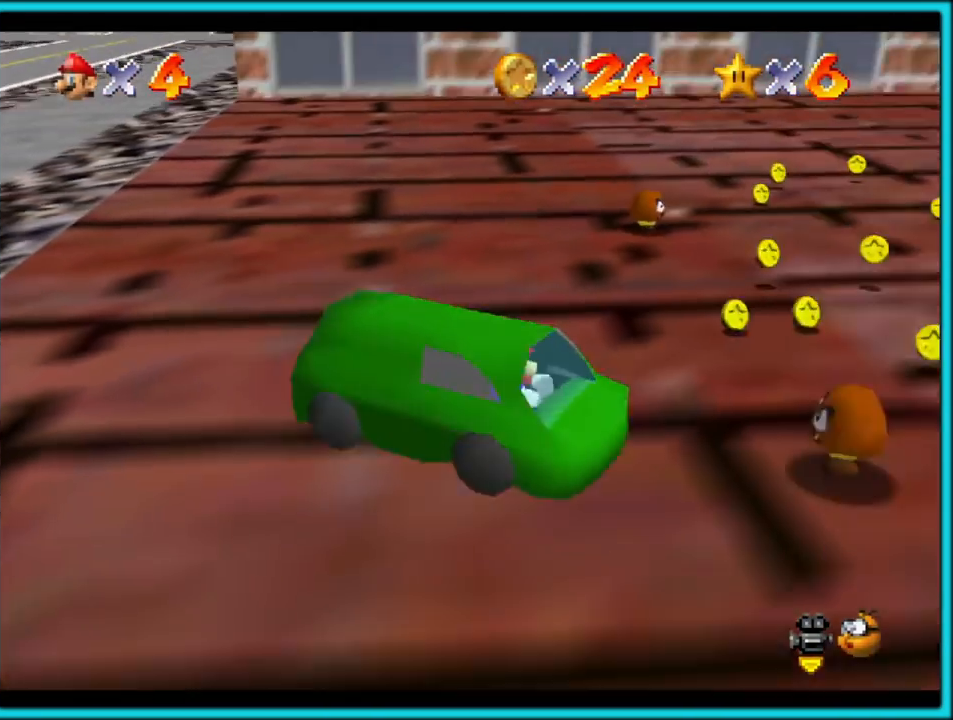
Gameplay with a controller (Nintendo layout); each line is a JSON object with the inputs held at the frame after it. "button_events" lists button changes between this image and that frame as [ms after this image, input, new state], when the widget could be followed in between (sticks are given only as held states). Not read: L1 L3 R3.
{"buttons": [], "left_stick": "up-left", "button_events": []}
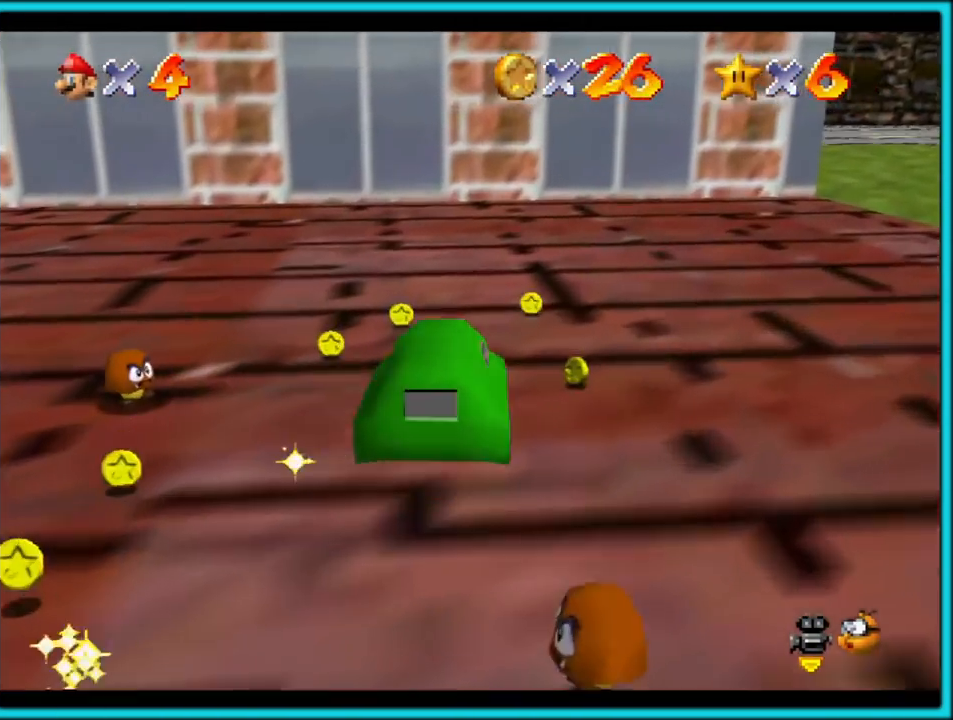
{"buttons": [], "left_stick": "down", "button_events": []}
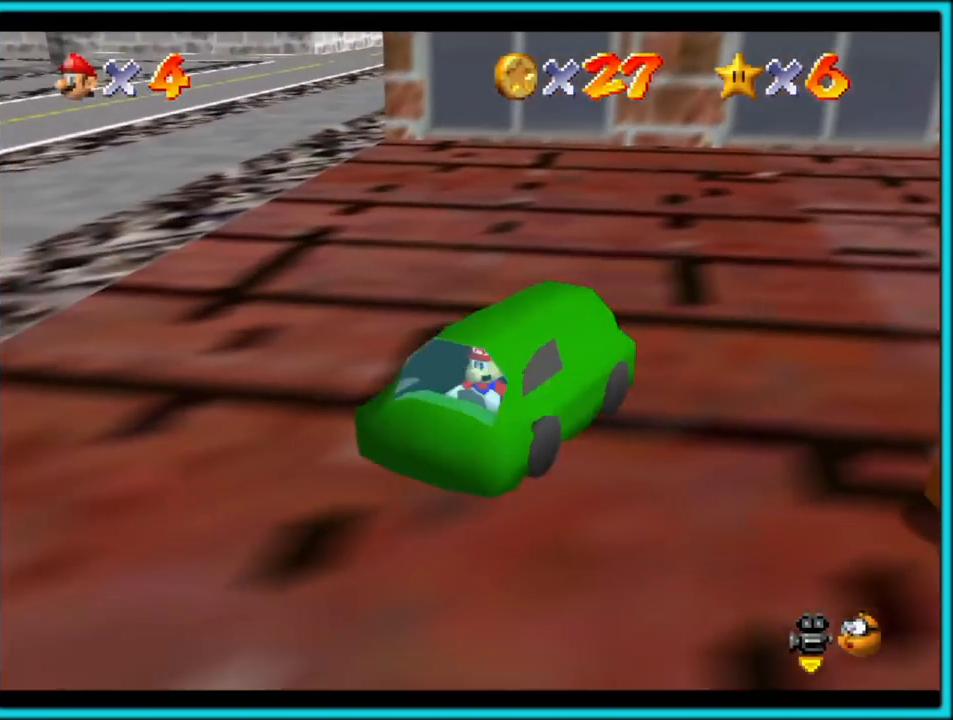
{"buttons": [], "left_stick": "up-right", "button_events": []}
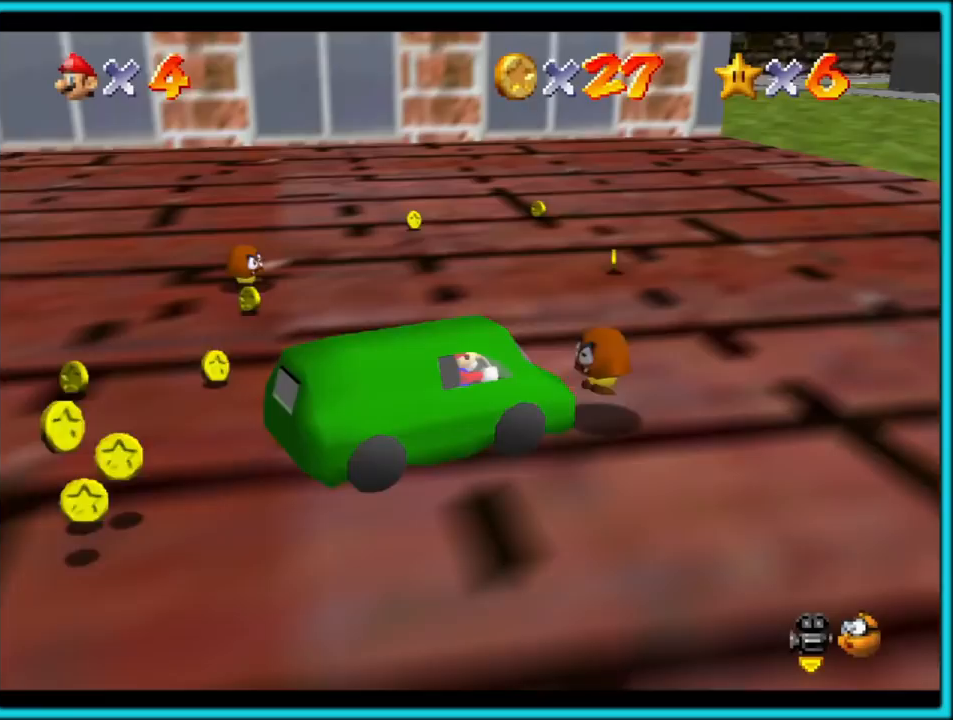
{"buttons": [], "left_stick": "down", "button_events": []}
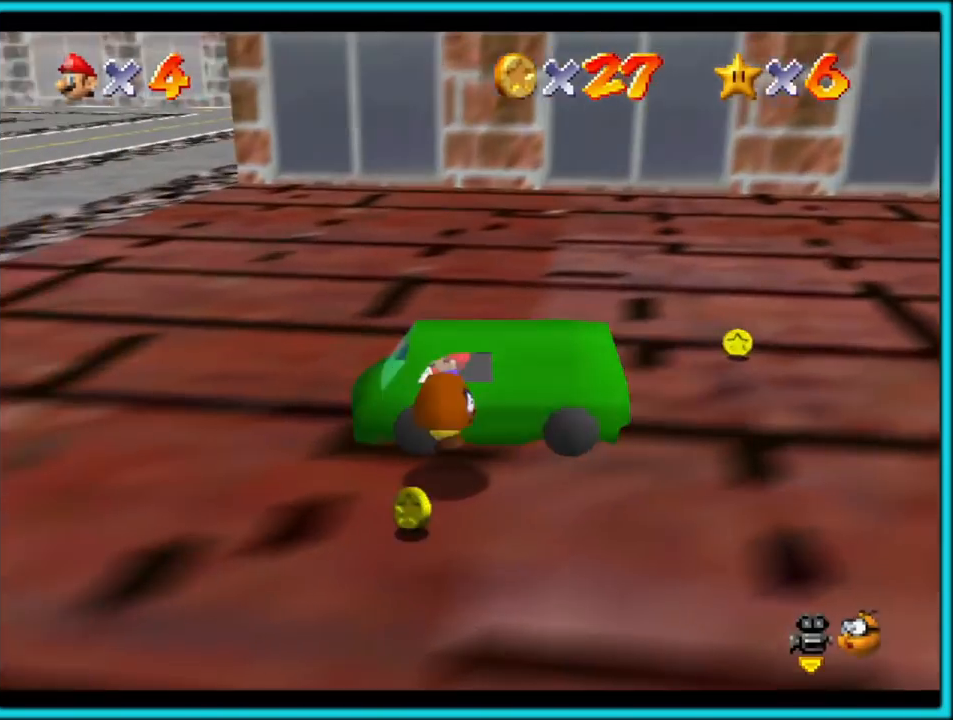
{"buttons": [], "left_stick": "right", "button_events": []}
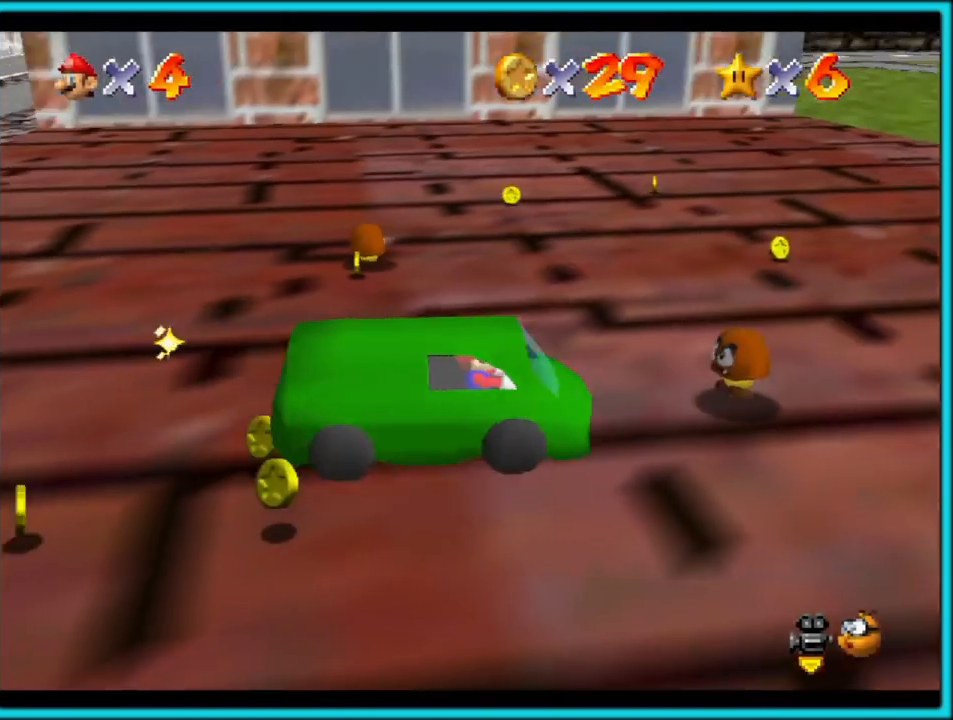
{"buttons": [], "left_stick": "down-left", "button_events": []}
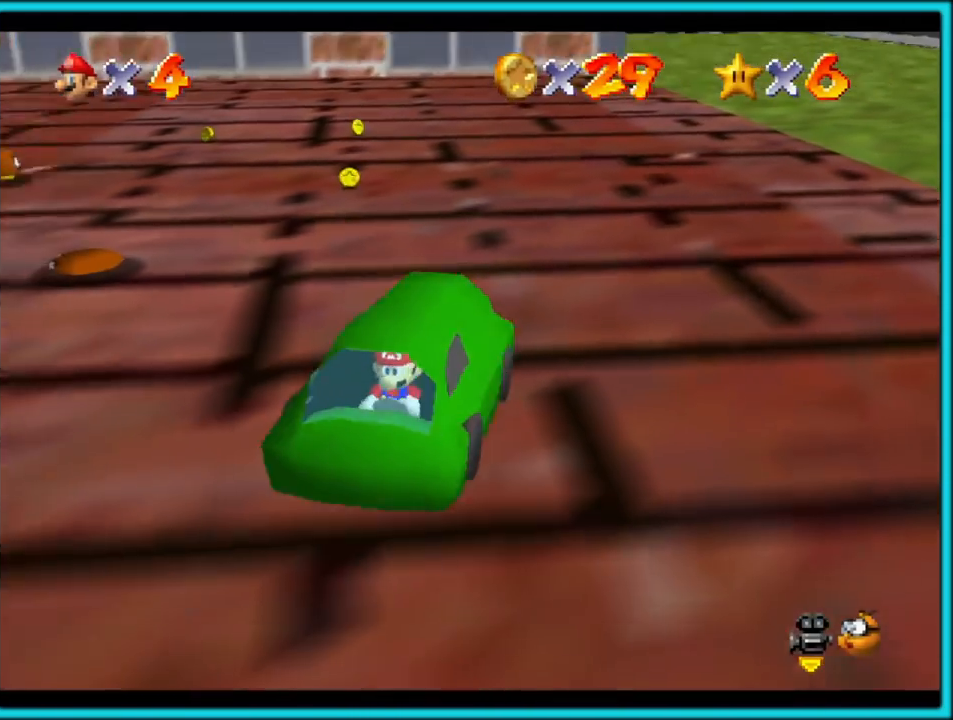
{"buttons": [], "left_stick": "up-left", "button_events": []}
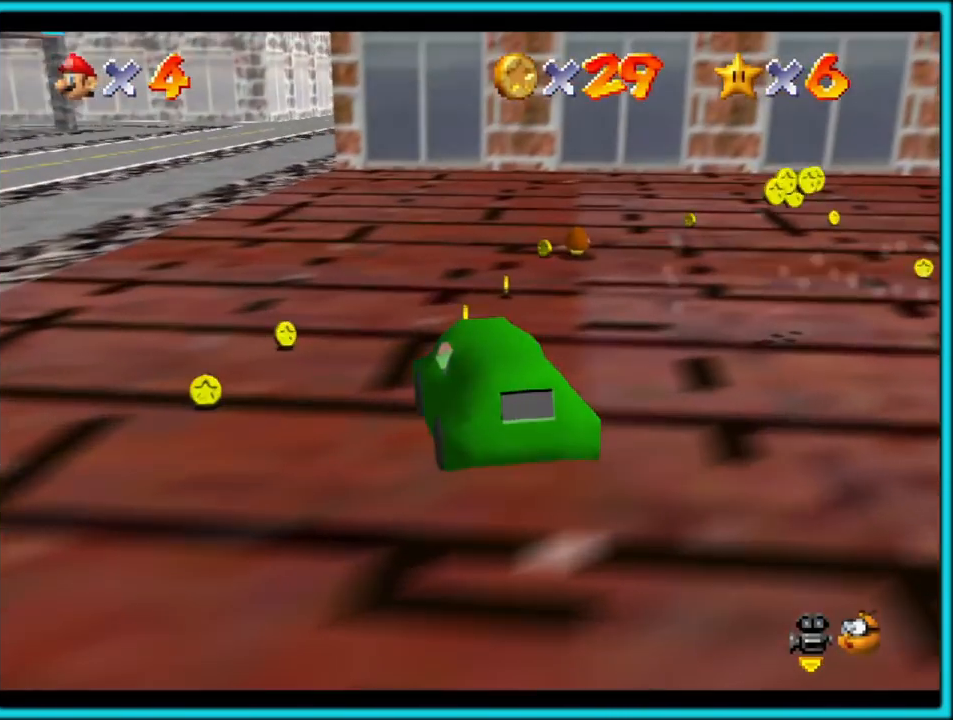
{"buttons": [], "left_stick": "up-right", "button_events": []}
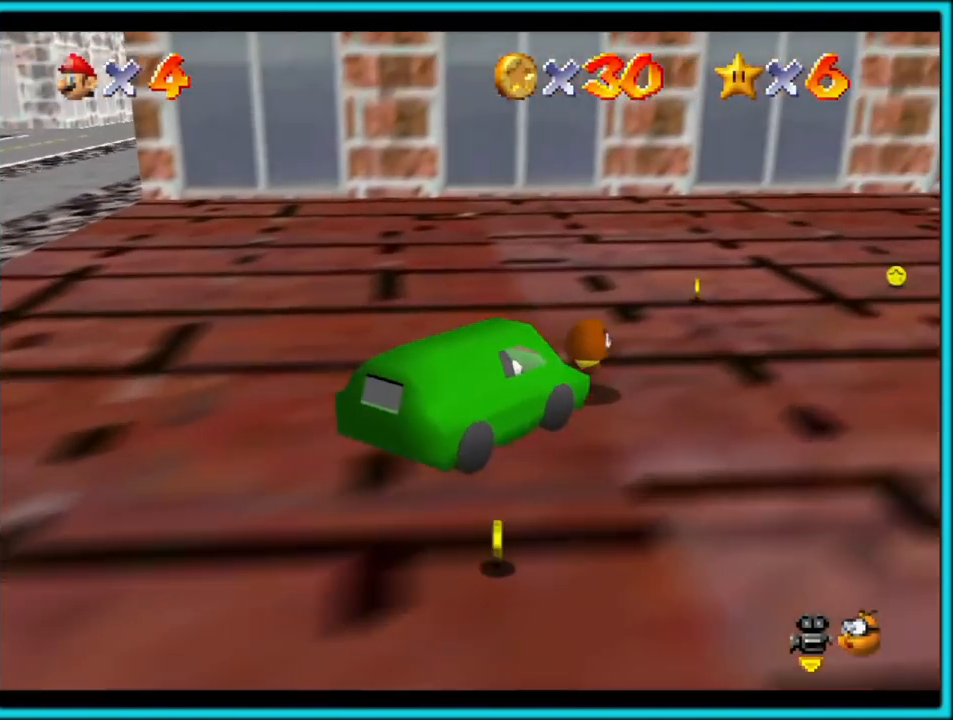
{"buttons": [], "left_stick": "up-right", "button_events": [[317, "C_RIGHT", "down"], [450, "C_RIGHT", "up"]]}
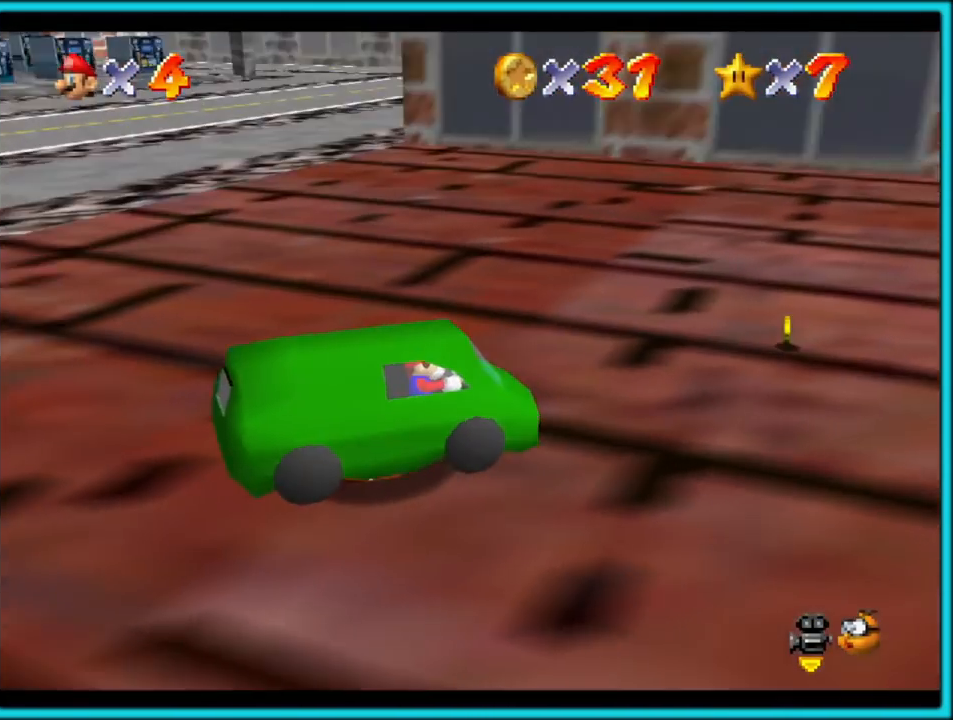
{"buttons": [], "left_stick": "right", "button_events": [[300, "C_RIGHT", "down"], [417, "C_RIGHT", "up"]]}
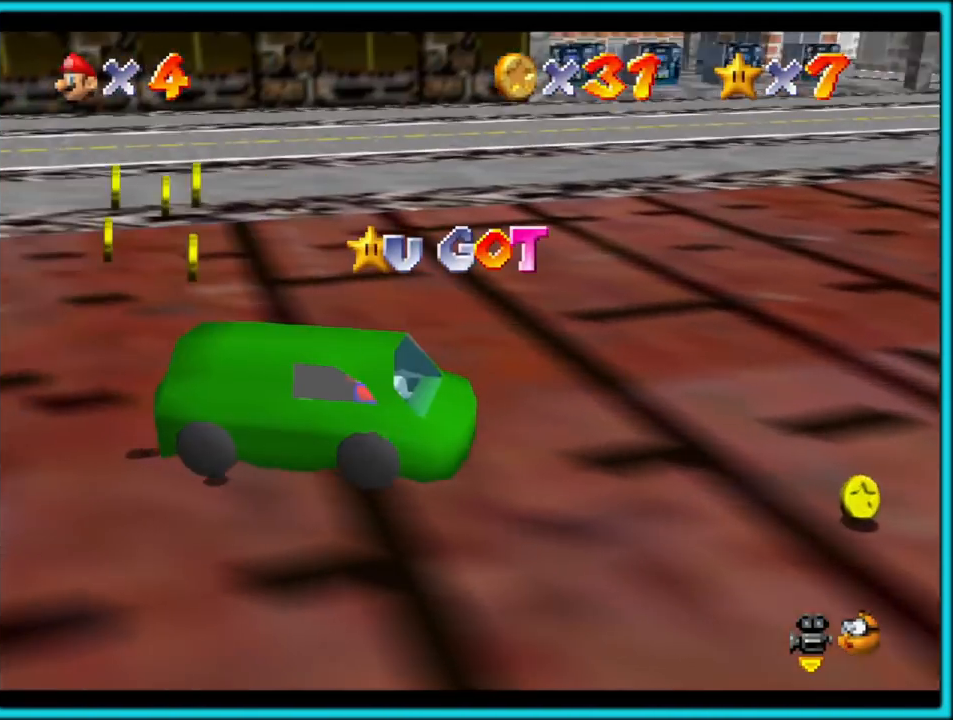
{"buttons": ["C_RIGHT"], "left_stick": "down", "button_events": [[100, "C_RIGHT", "down"], [217, "C_RIGHT", "up"], [450, "C_RIGHT", "down"]]}
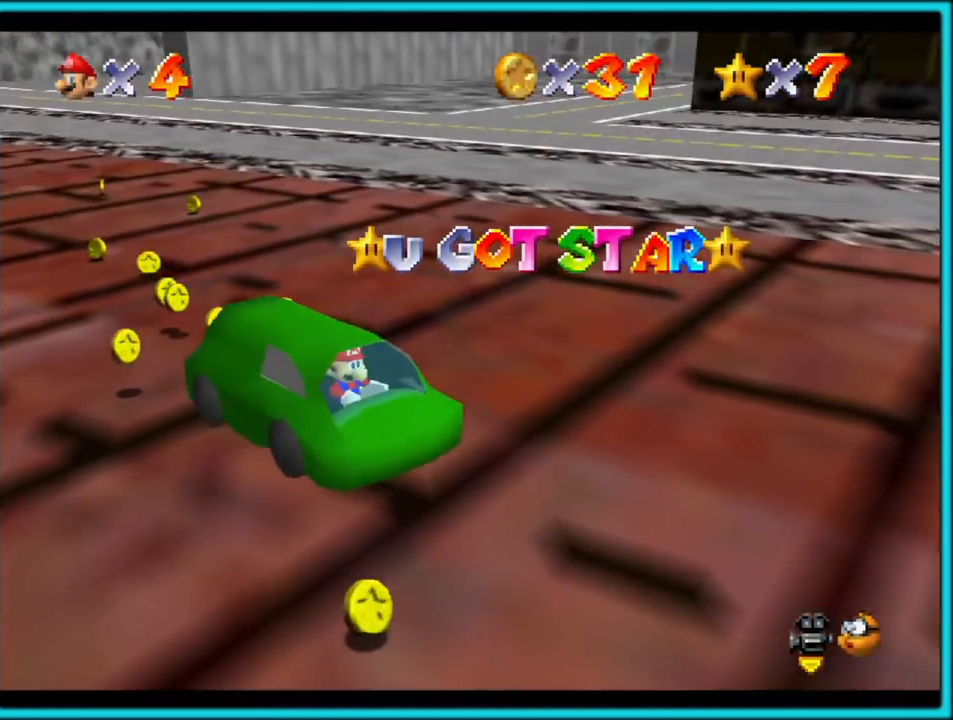
{"buttons": [], "left_stick": "left", "button_events": [[67, "C_RIGHT", "up"], [233, "C_RIGHT", "down"], [333, "C_RIGHT", "up"]]}
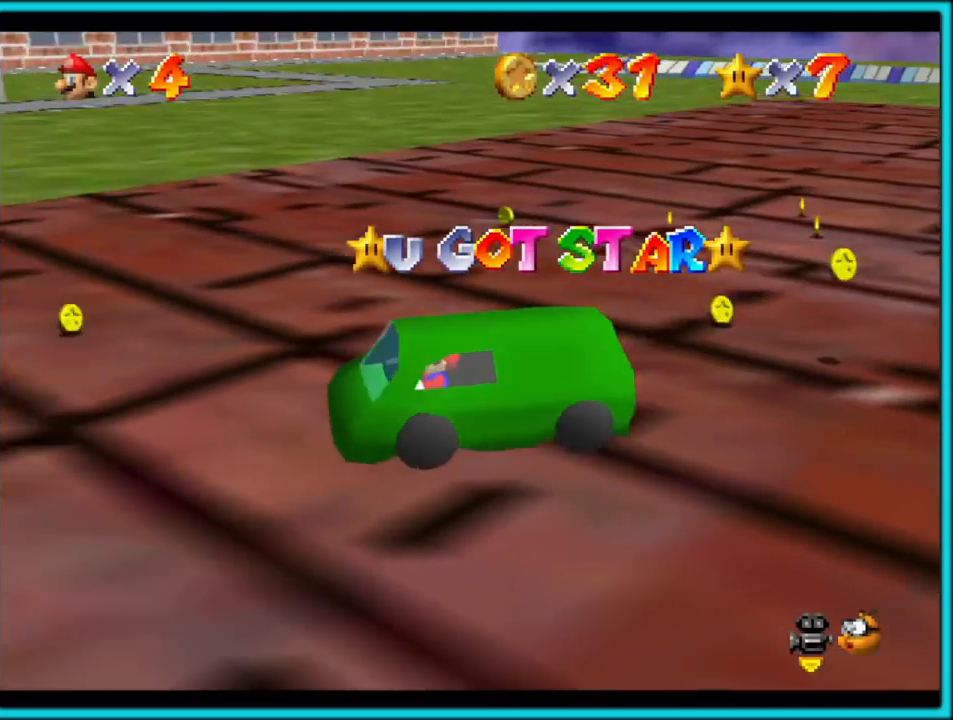
{"buttons": [], "left_stick": "up-left", "button_events": []}
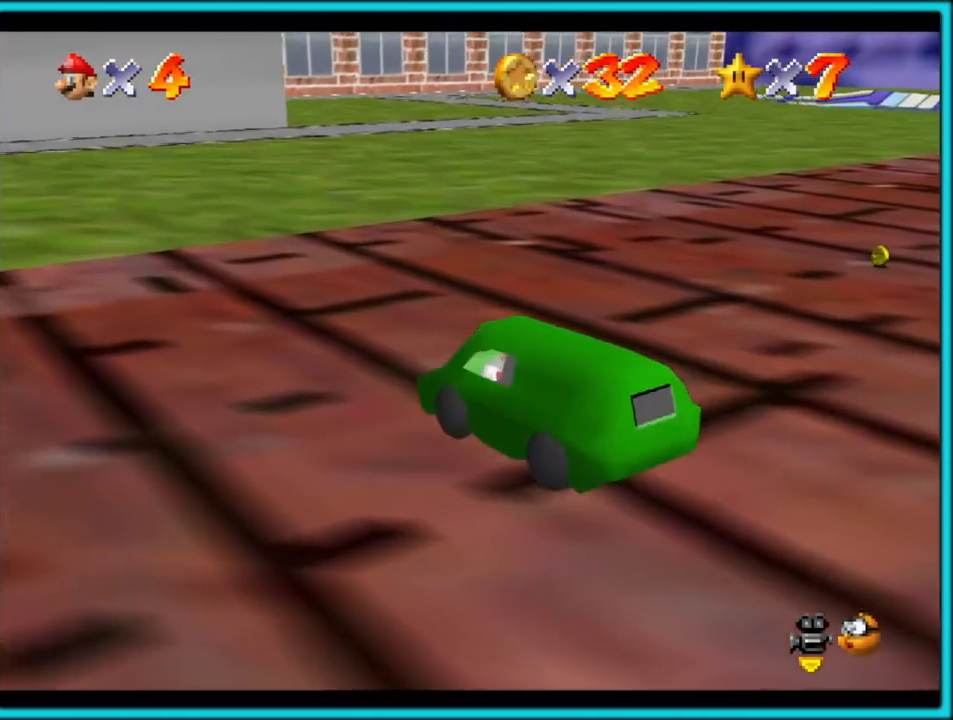
{"buttons": [], "left_stick": "up-right", "button_events": [[167, "C_LEFT", "down"], [300, "C_LEFT", "up"]]}
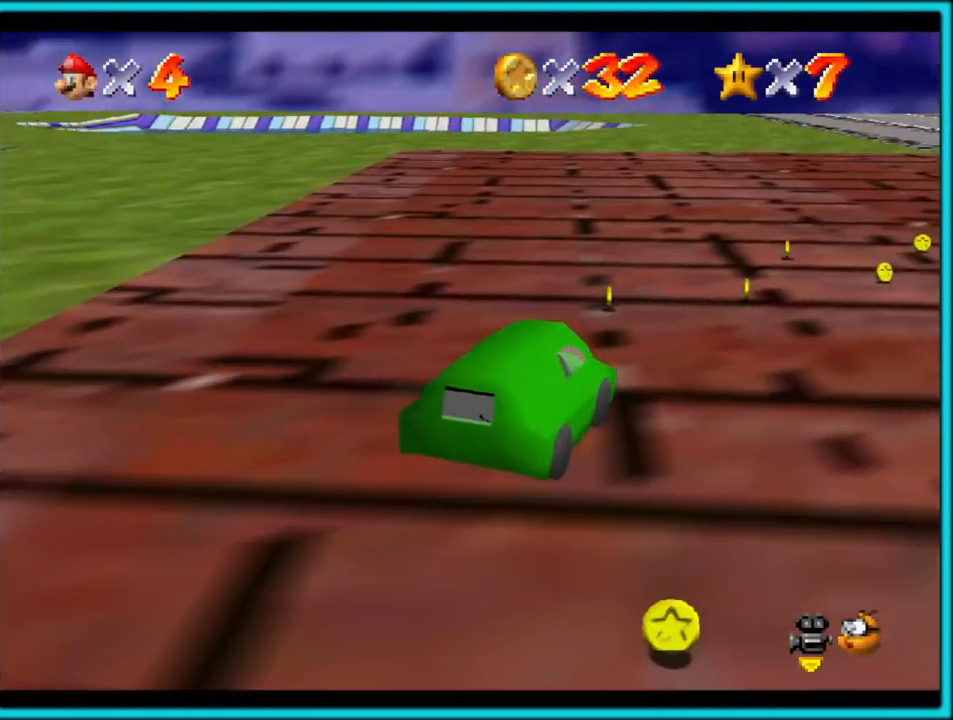
{"buttons": ["B"], "left_stick": "right", "button_events": [[433, "B", "down"]]}
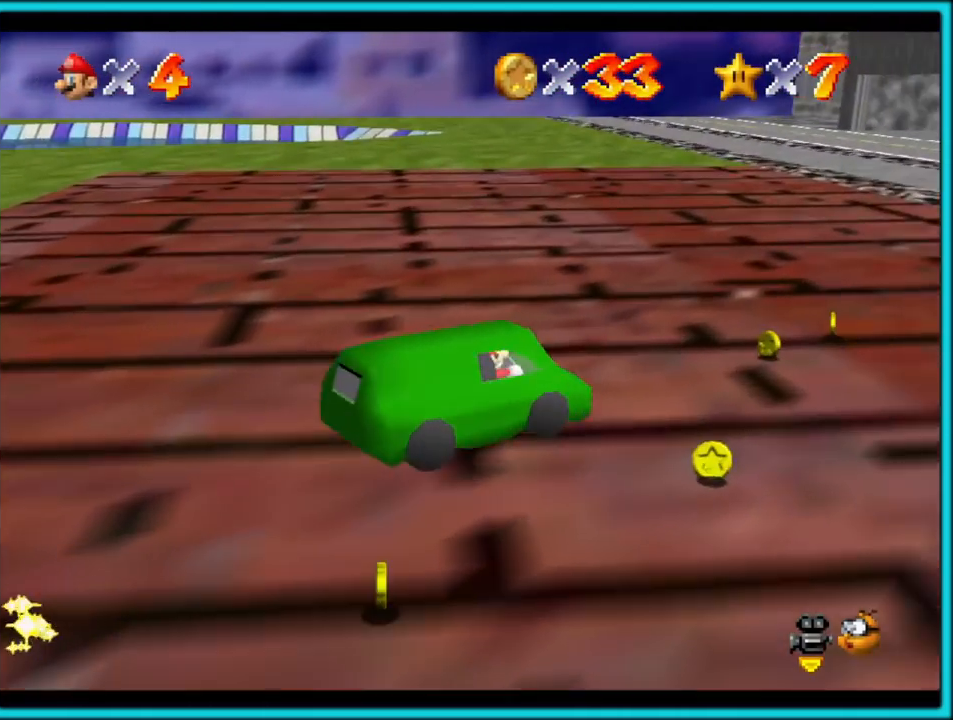
{"buttons": ["B"], "left_stick": "down-right", "button_events": [[200, "B", "up"], [400, "B", "down"]]}
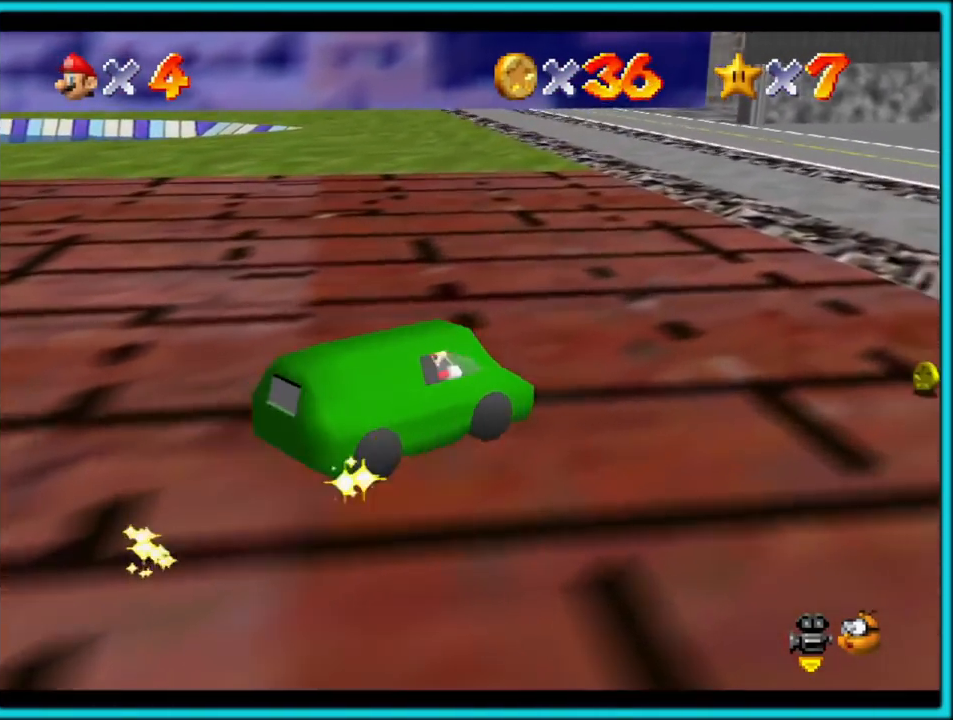
{"buttons": ["B"], "left_stick": "left", "button_events": []}
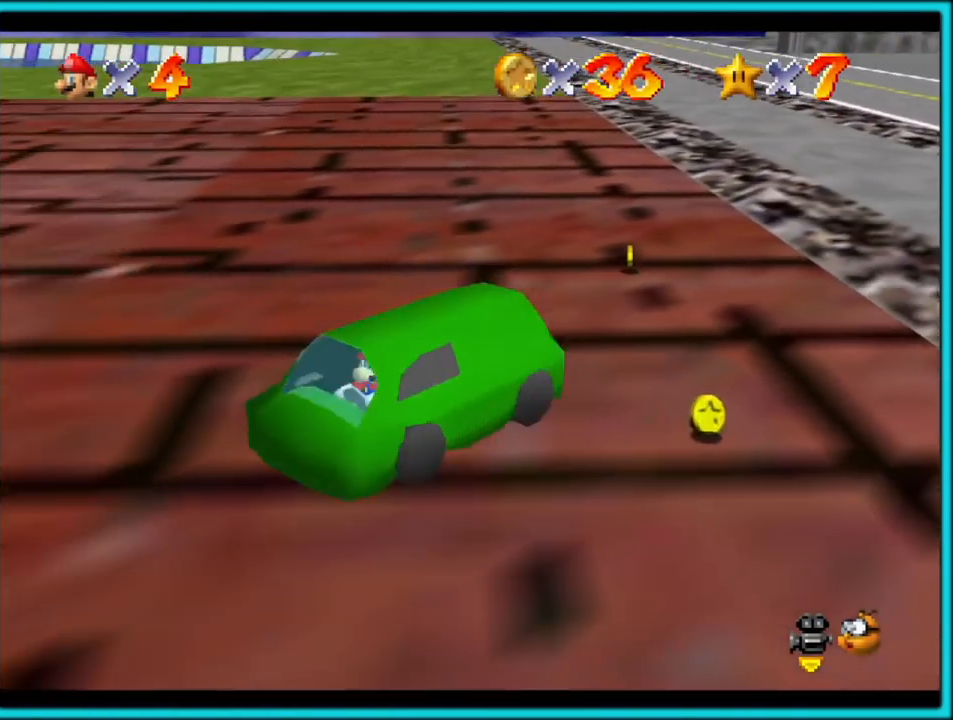
{"buttons": ["B", "C_RIGHT"], "left_stick": "left", "button_events": [[33, "C_RIGHT", "down"], [250, "C_RIGHT", "up"], [483, "C_RIGHT", "down"]]}
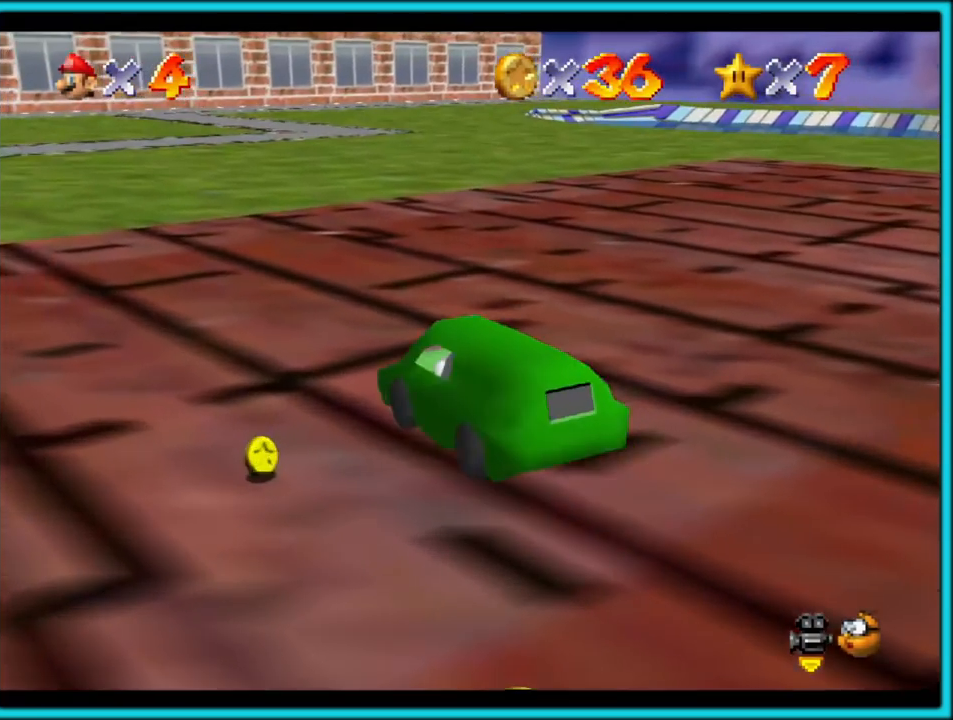
{"buttons": [], "left_stick": "down", "button_events": [[200, "C_RIGHT", "up"], [500, "B", "up"]]}
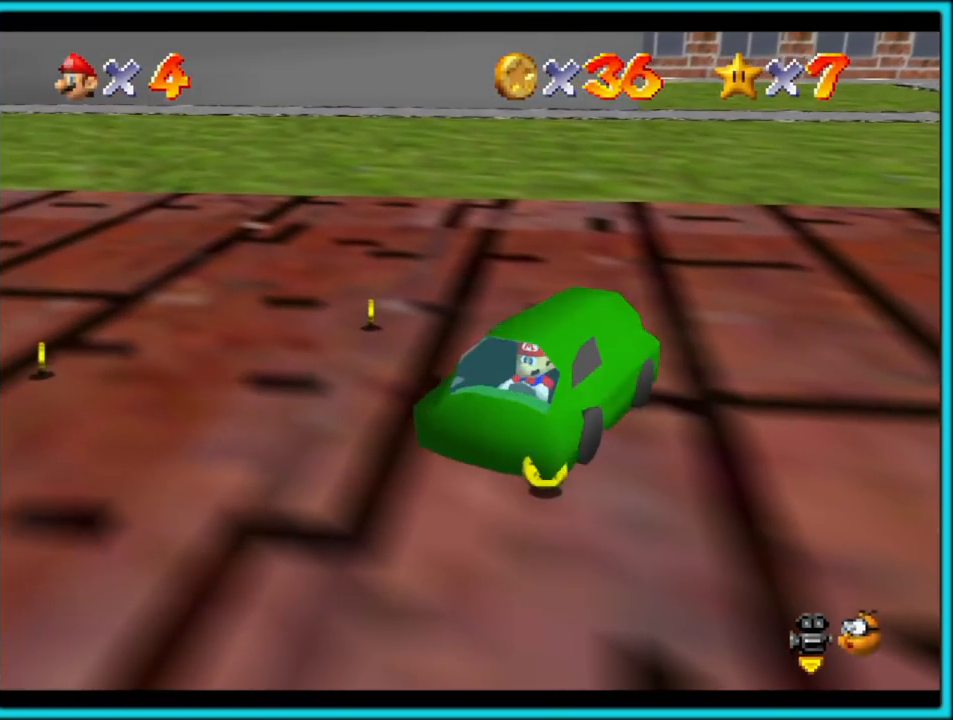
{"buttons": [], "left_stick": "down", "button_events": []}
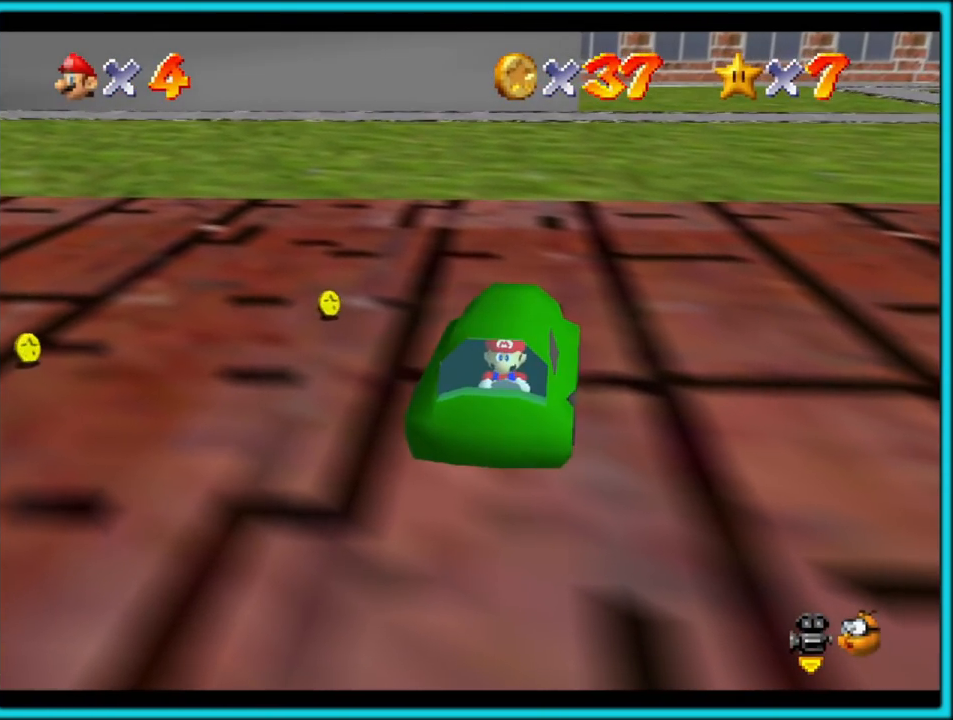
{"buttons": [], "left_stick": "down", "button_events": [[200, "A", "down"], [333, "A", "up"]]}
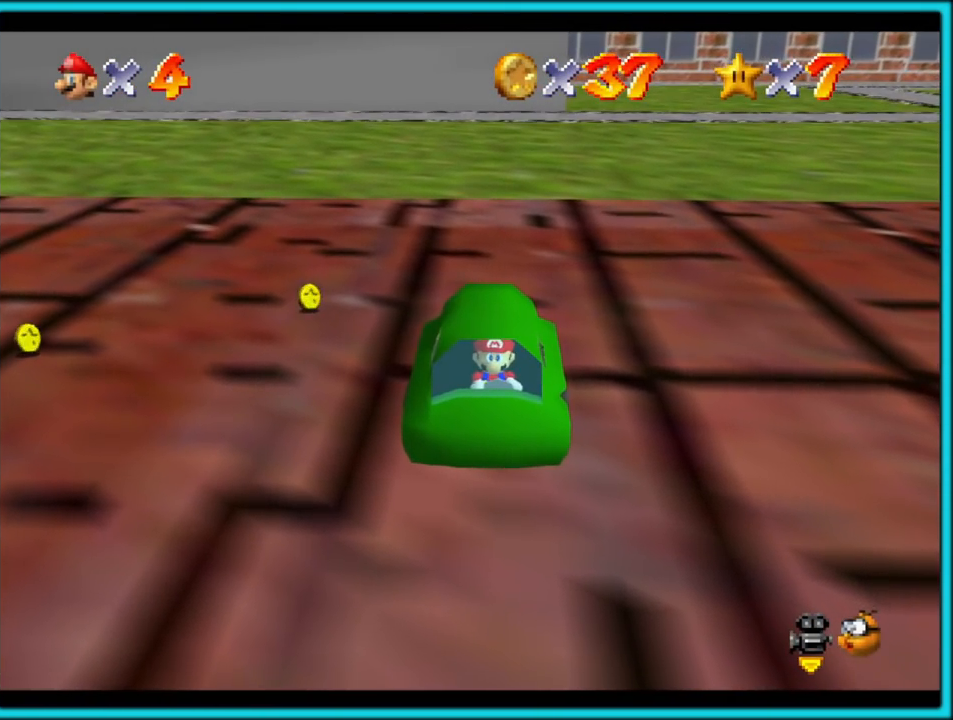
{"buttons": ["A"], "left_stick": "down", "button_events": [[67, "A", "down"]]}
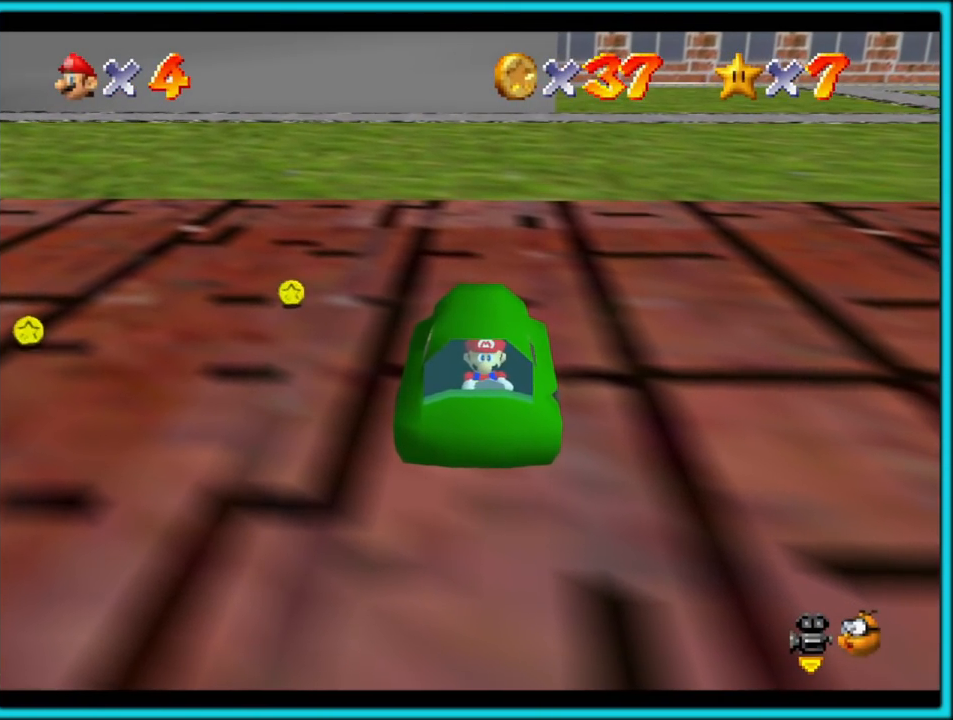
{"buttons": ["A"], "left_stick": "center", "button_events": []}
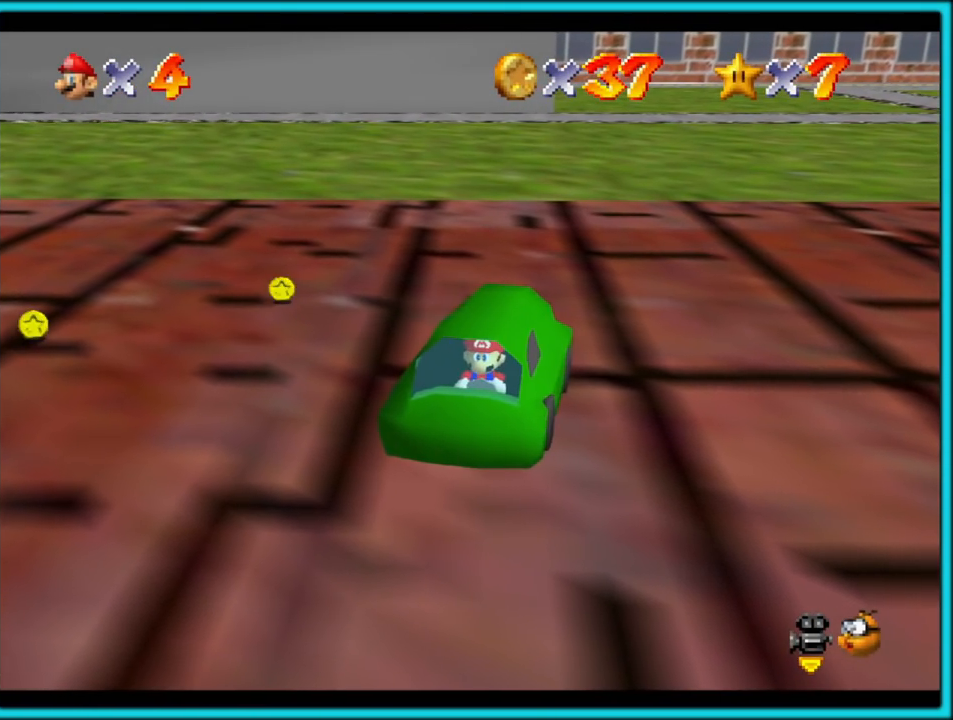
{"buttons": [], "left_stick": "up", "button_events": [[450, "A", "up"]]}
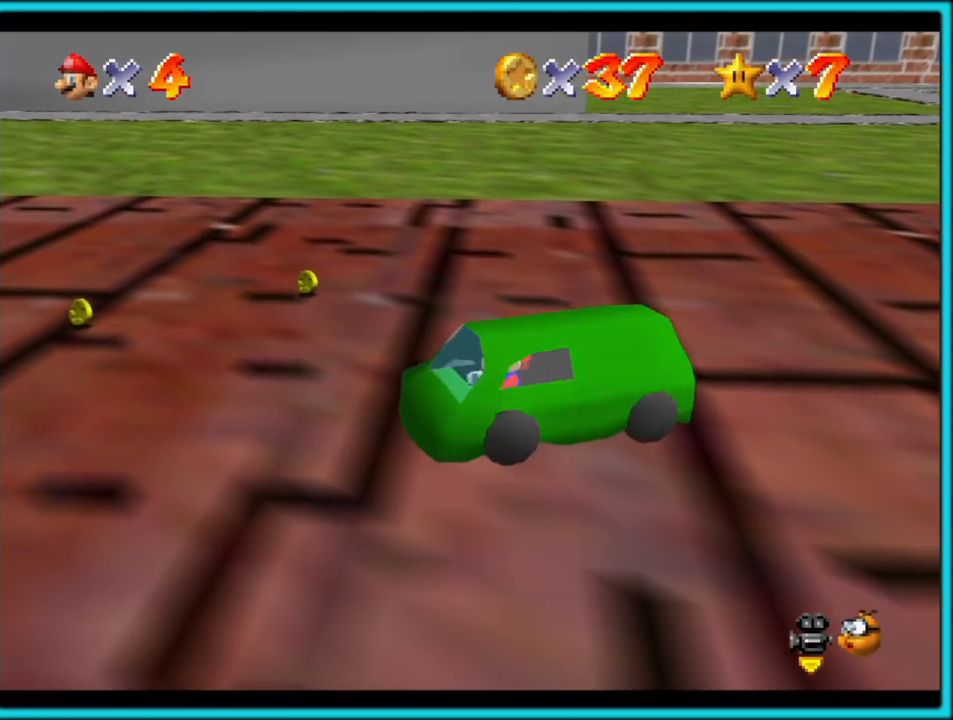
{"buttons": ["A"], "left_stick": "up-left", "button_events": [[17, "A", "down"], [250, "A", "up"], [300, "A", "down"]]}
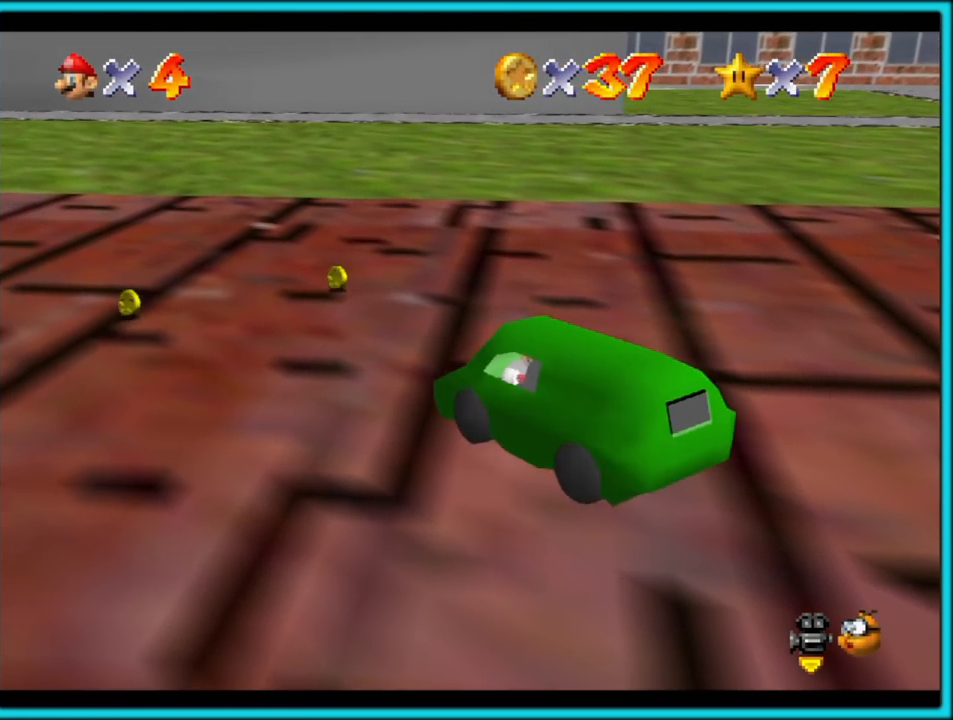
{"buttons": [], "left_stick": "up-left", "button_events": [[467, "A", "up"]]}
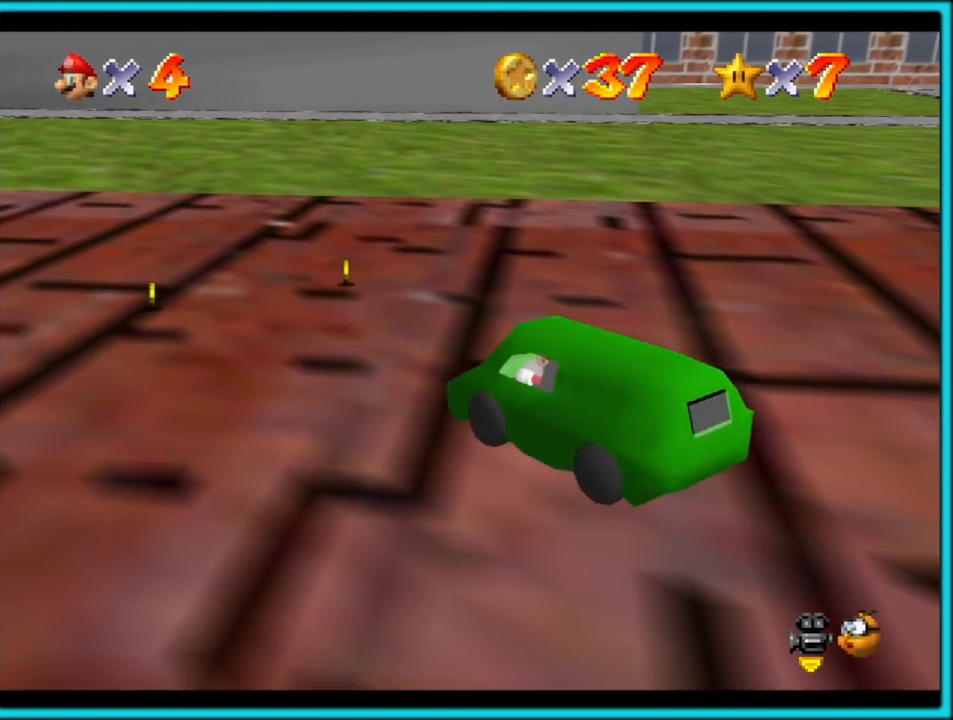
{"buttons": [], "left_stick": "up-left", "button_events": [[83, "B", "down"], [217, "B", "up"]]}
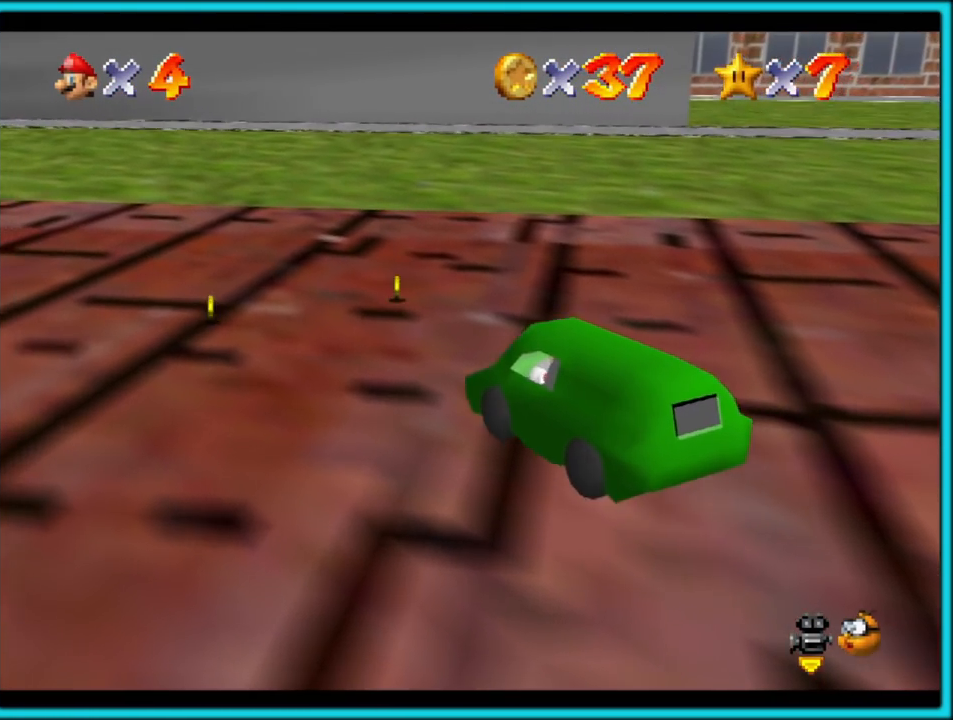
{"buttons": [], "left_stick": "up-left", "button_events": []}
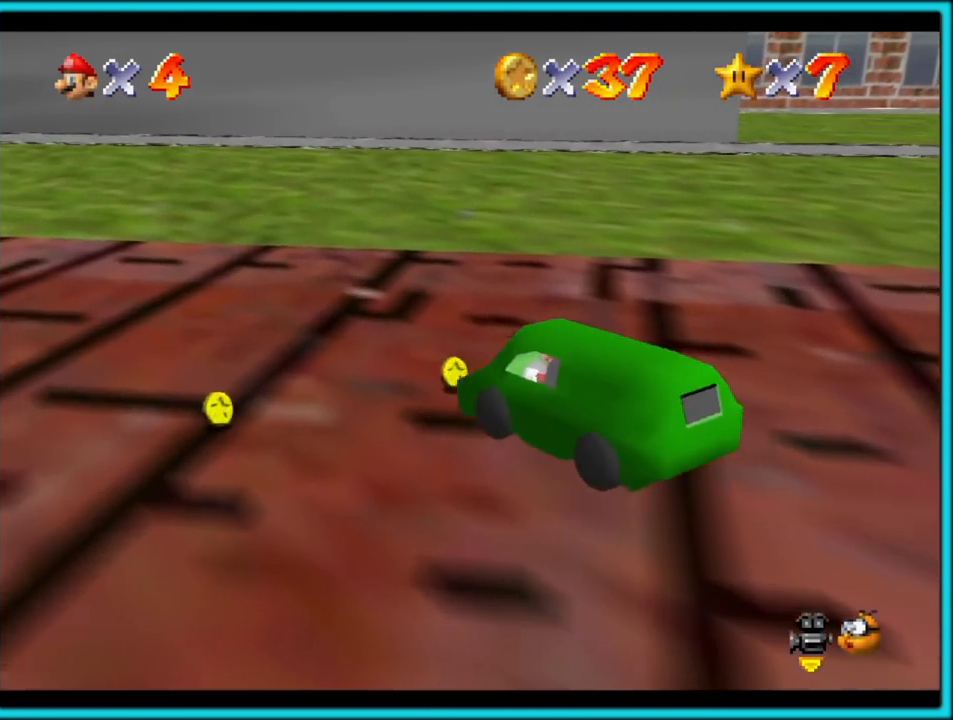
{"buttons": [], "left_stick": "down-right", "button_events": [[33, "C_LEFT", "down"], [167, "C_LEFT", "up"], [367, "C_LEFT", "down"], [500, "C_LEFT", "up"]]}